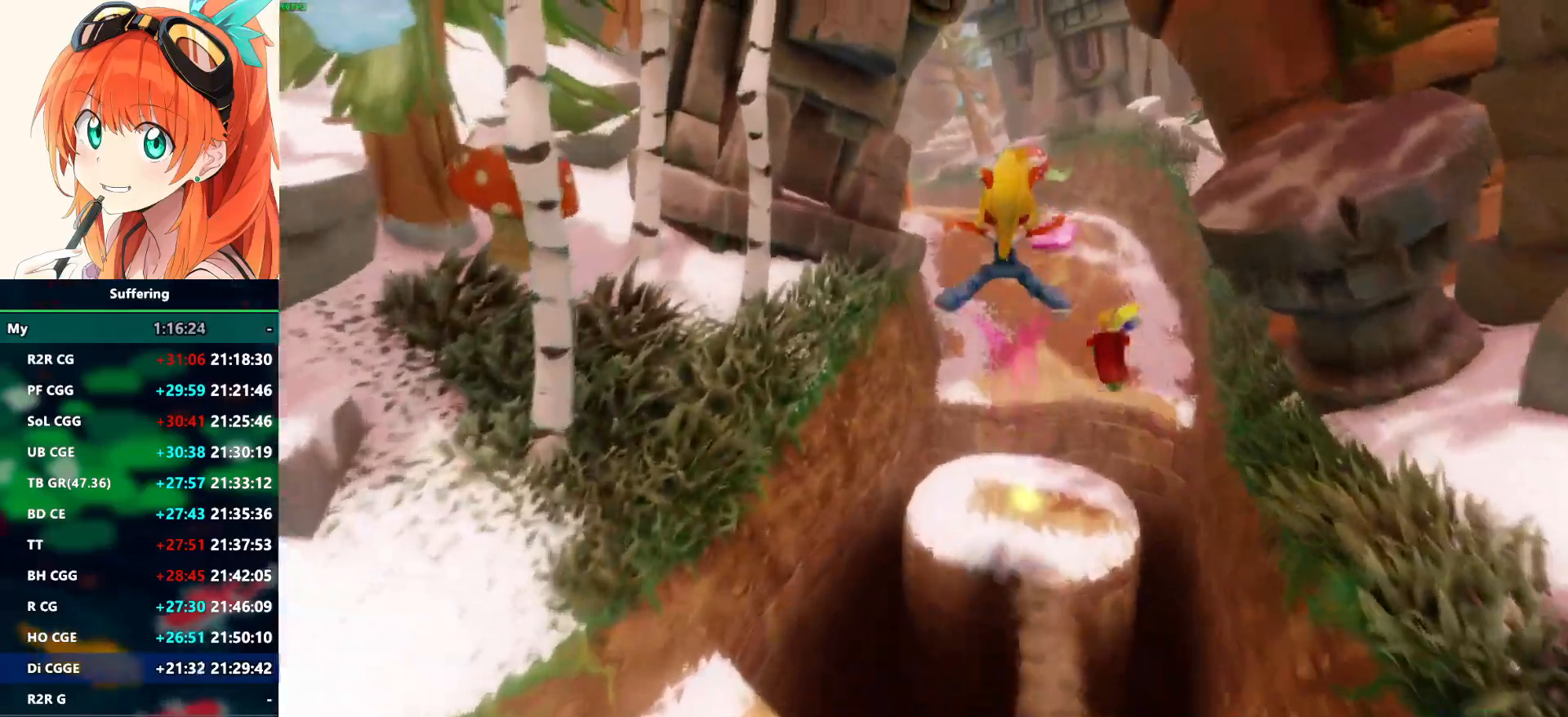
Gameplay with a controller (PlayStation layout); each line is a JSON object with the inputs held at the frame after it (dt_ms = milliseconds from this image to that frame). "events" lists button and stick changes between this image and that frame as [ms after this image, input, new state], when the widget could be followed in between.
{"dt_ms": 500, "buttons": ["CROSS"], "left_stick": "up", "right_stick": "center", "events": [[183, "SQUARE", "down"], [300, "SQUARE", "up"], [383, "CROSS", "down"]]}
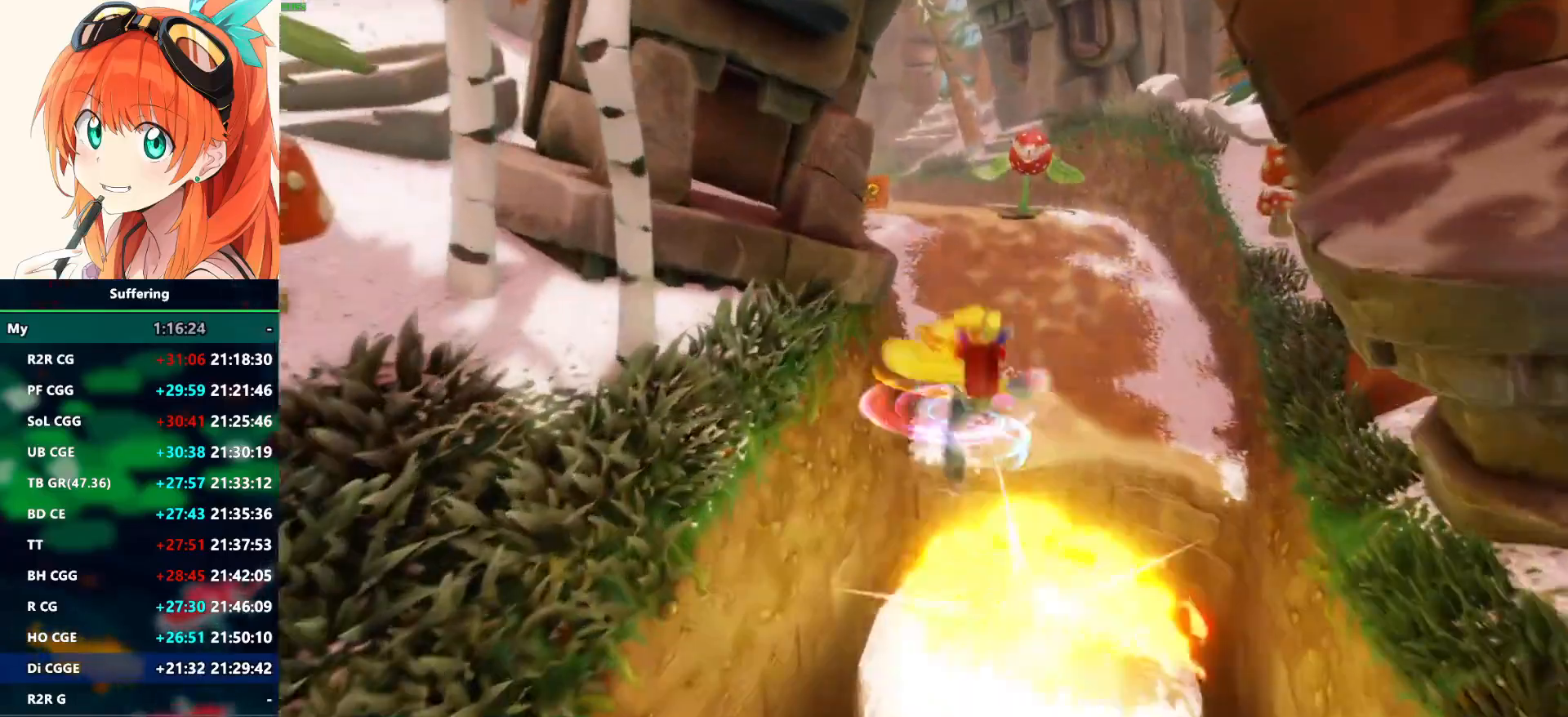
{"dt_ms": 500, "buttons": [], "left_stick": "up", "right_stick": "center", "events": [[383, "CROSS", "up"]]}
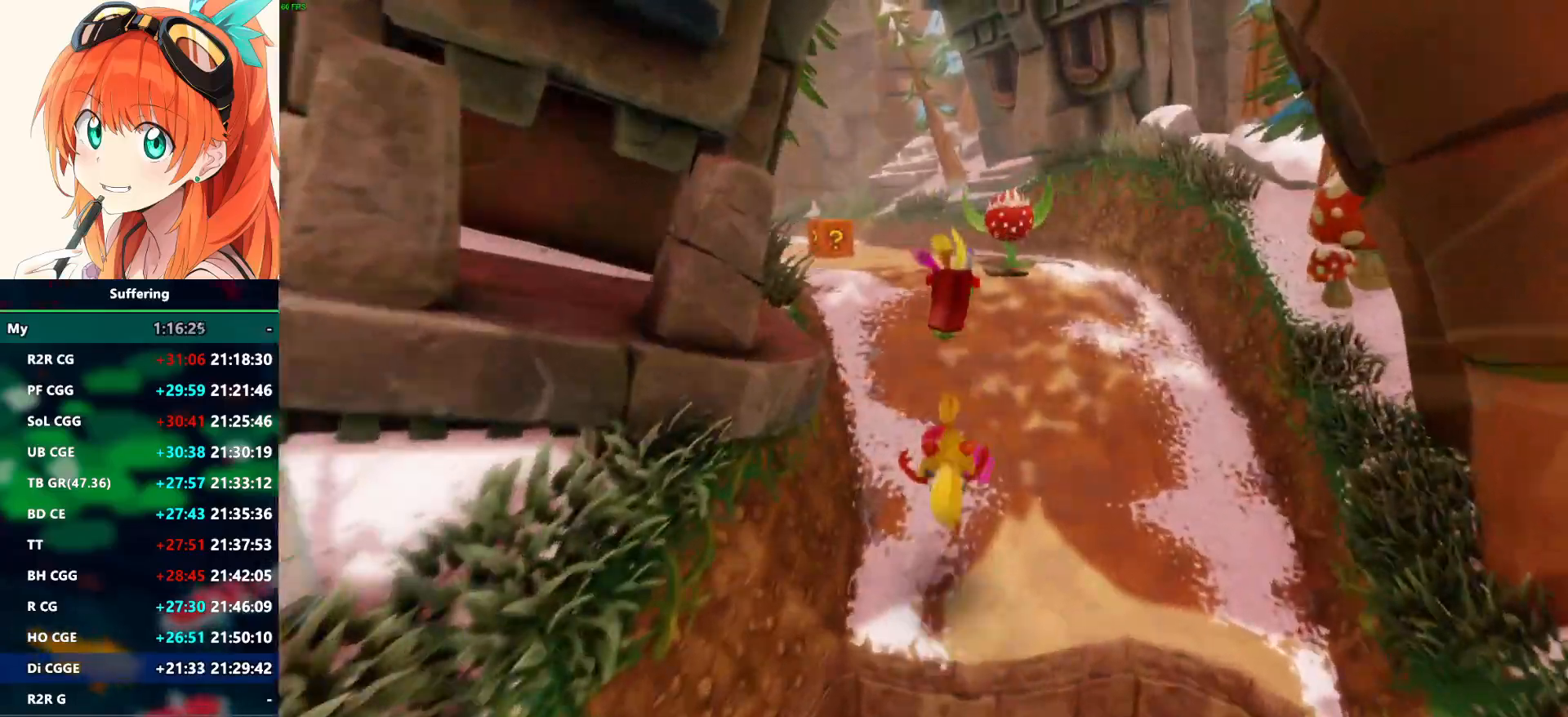
{"dt_ms": 500, "buttons": [], "left_stick": "up", "right_stick": "center", "events": [[83, "R1", "down"], [150, "SQUARE", "down"], [233, "CROSS", "down"], [233, "R1", "up"], [283, "SQUARE", "up"], [317, "CROSS", "up"]]}
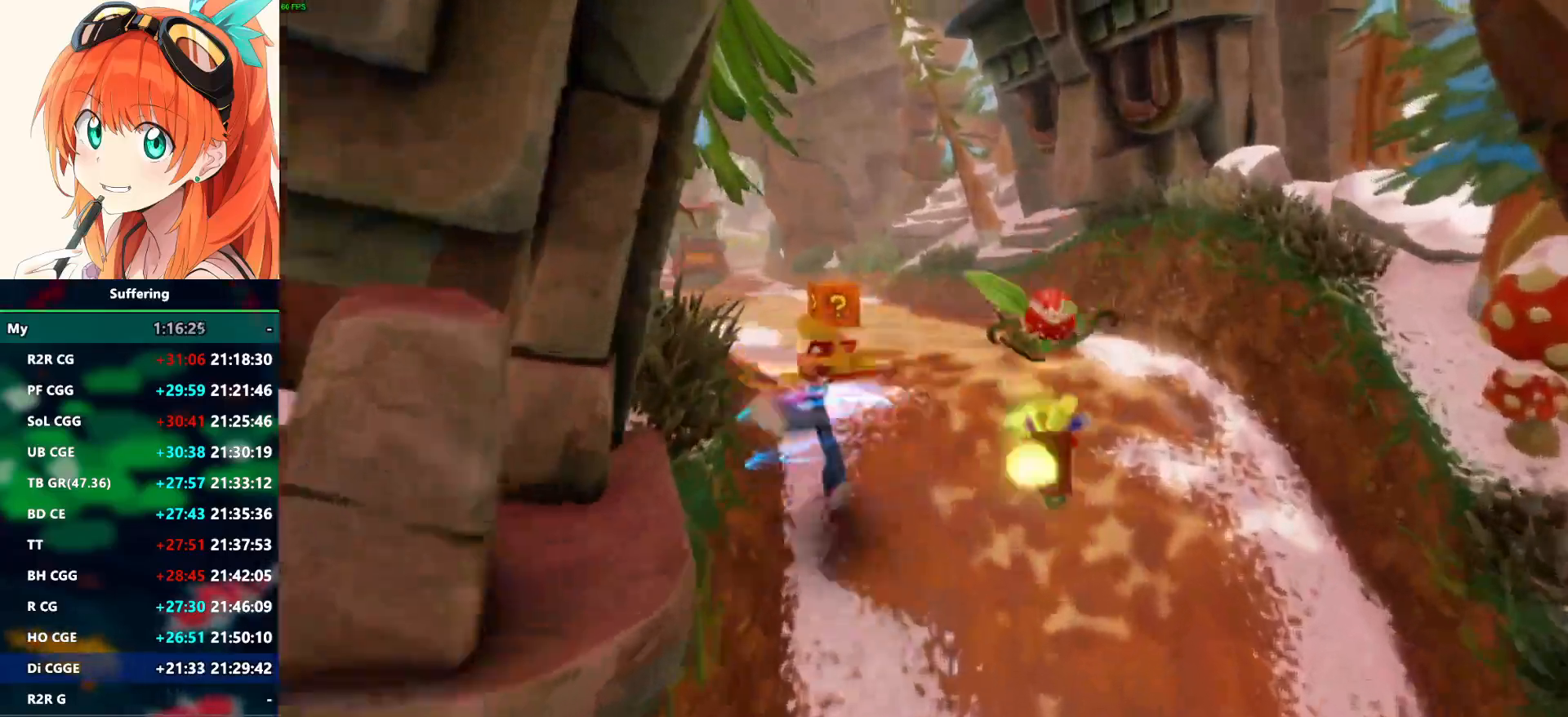
{"dt_ms": 500, "buttons": ["SQUARE"], "left_stick": "up", "right_stick": "center", "events": [[117, "R1", "down"], [267, "R1", "up"], [400, "SQUARE", "down"]]}
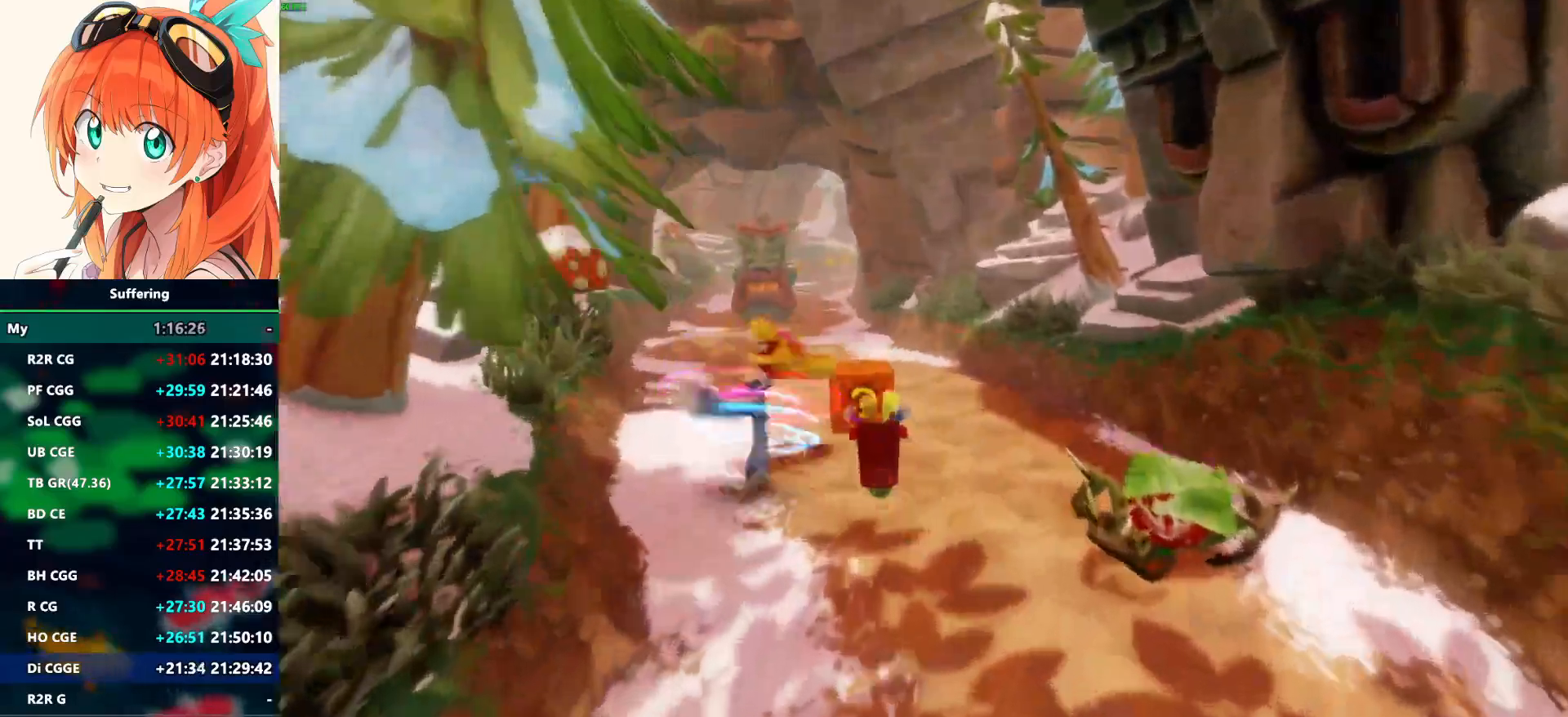
{"dt_ms": 500, "buttons": ["R1"], "left_stick": "up", "right_stick": "center"}
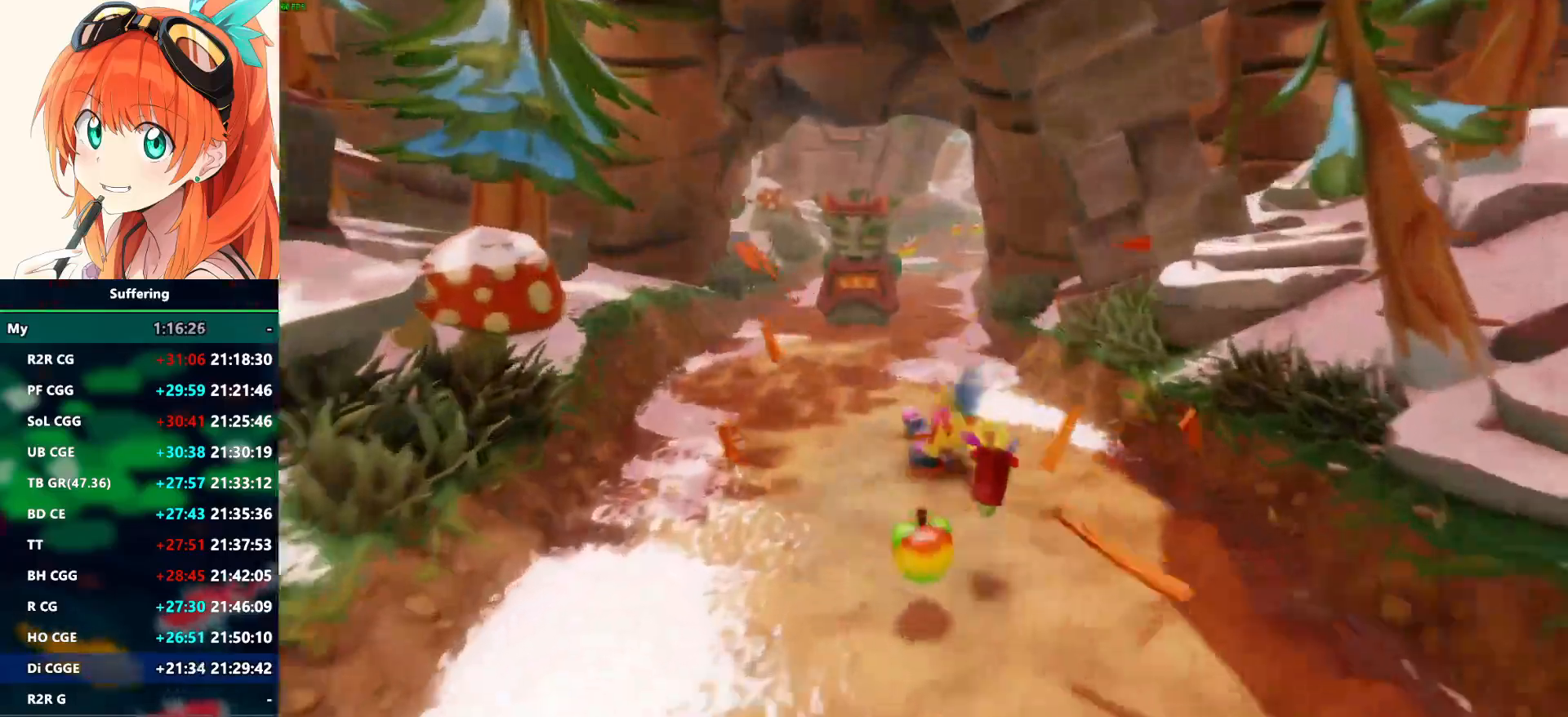
{"dt_ms": 500, "buttons": [], "left_stick": "up-left", "right_stick": "center", "events": [[33, "R1", "up"], [33, "left_stick", "up-left"], [150, "SQUARE", "down"], [283, "SQUARE", "up"]]}
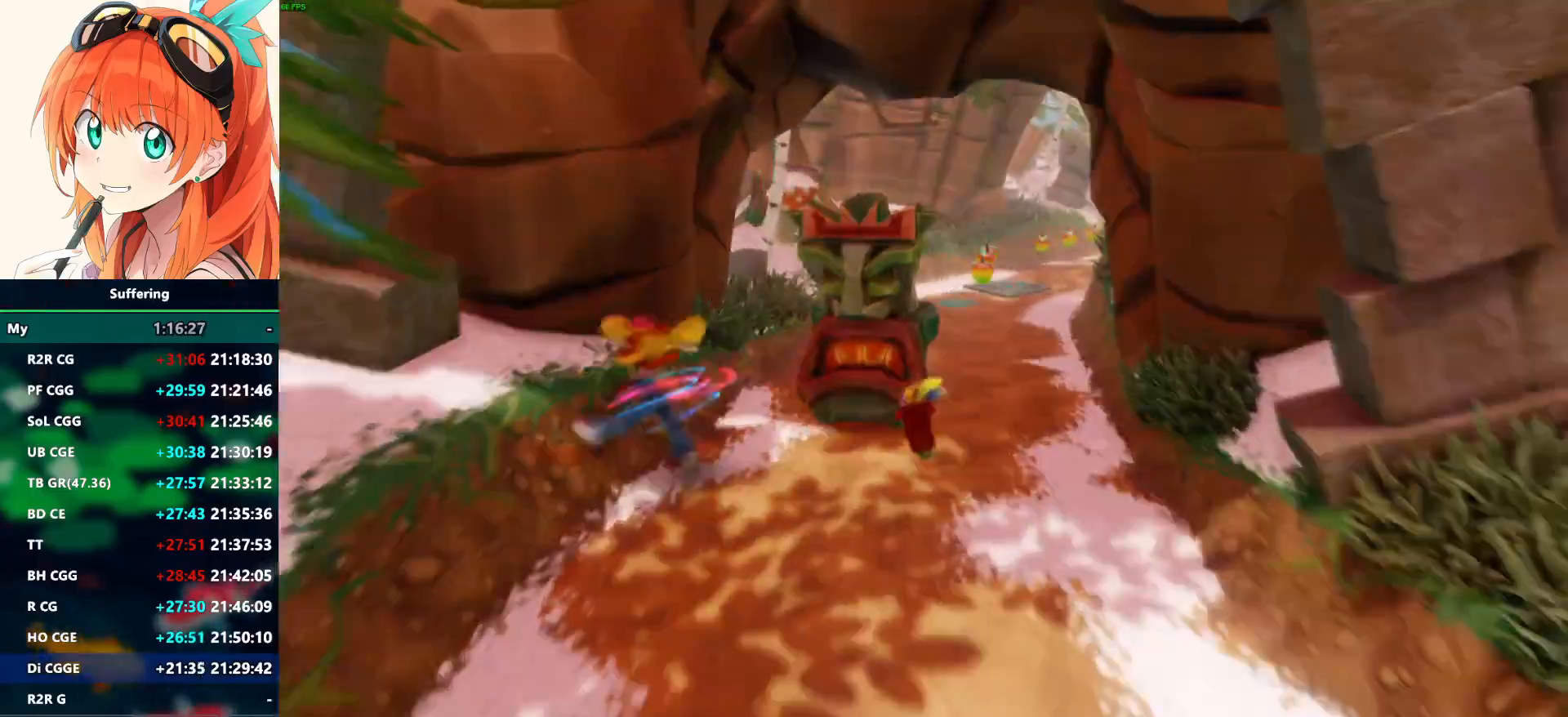
{"dt_ms": 500, "buttons": [], "left_stick": "up", "right_stick": "center", "events": [[117, "R1", "down"], [217, "R1", "up"], [217, "left_stick", "up"], [350, "SQUARE", "down"], [483, "SQUARE", "up"]]}
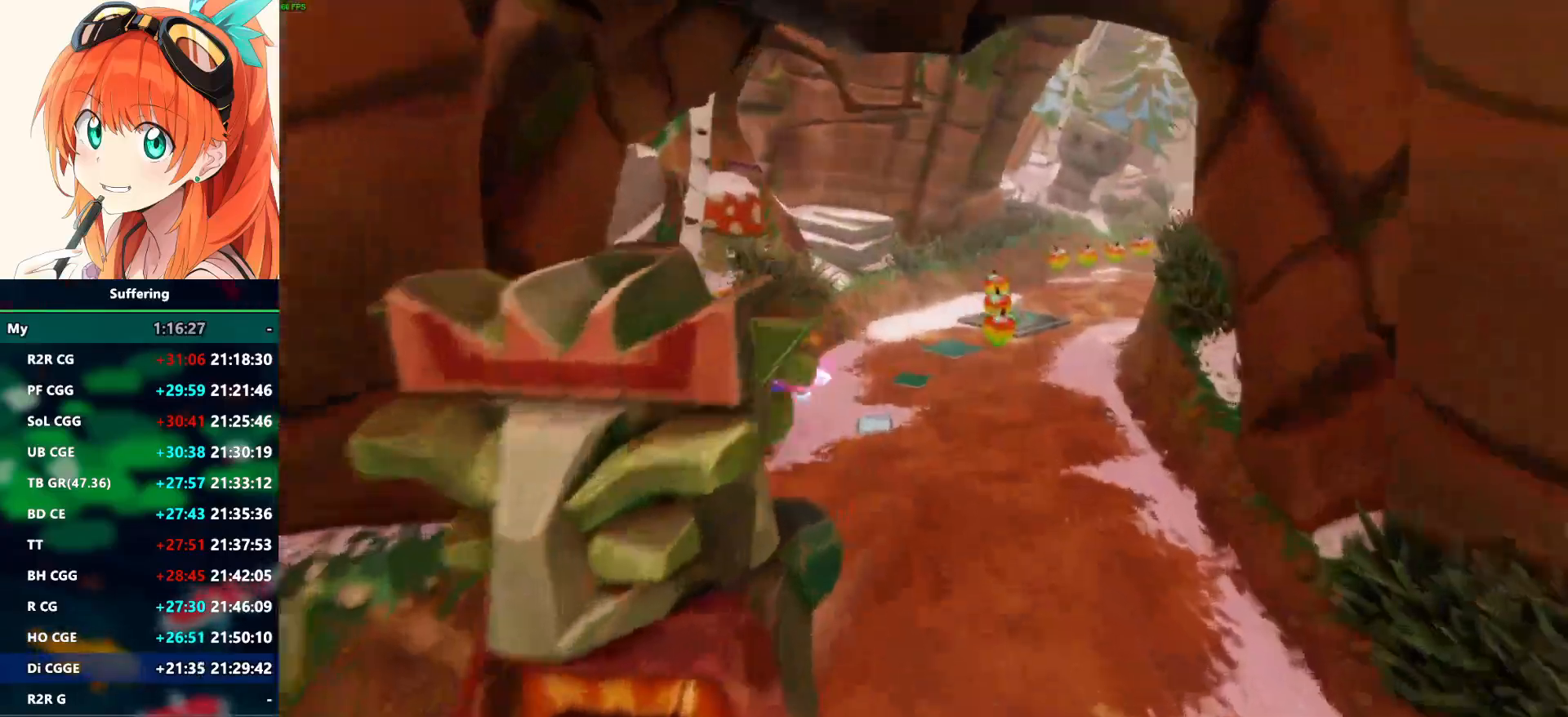
{"dt_ms": 500, "buttons": [], "left_stick": "up-right", "right_stick": "center", "events": [[83, "left_stick", "up-right"], [333, "R1", "down"], [467, "R1", "up"]]}
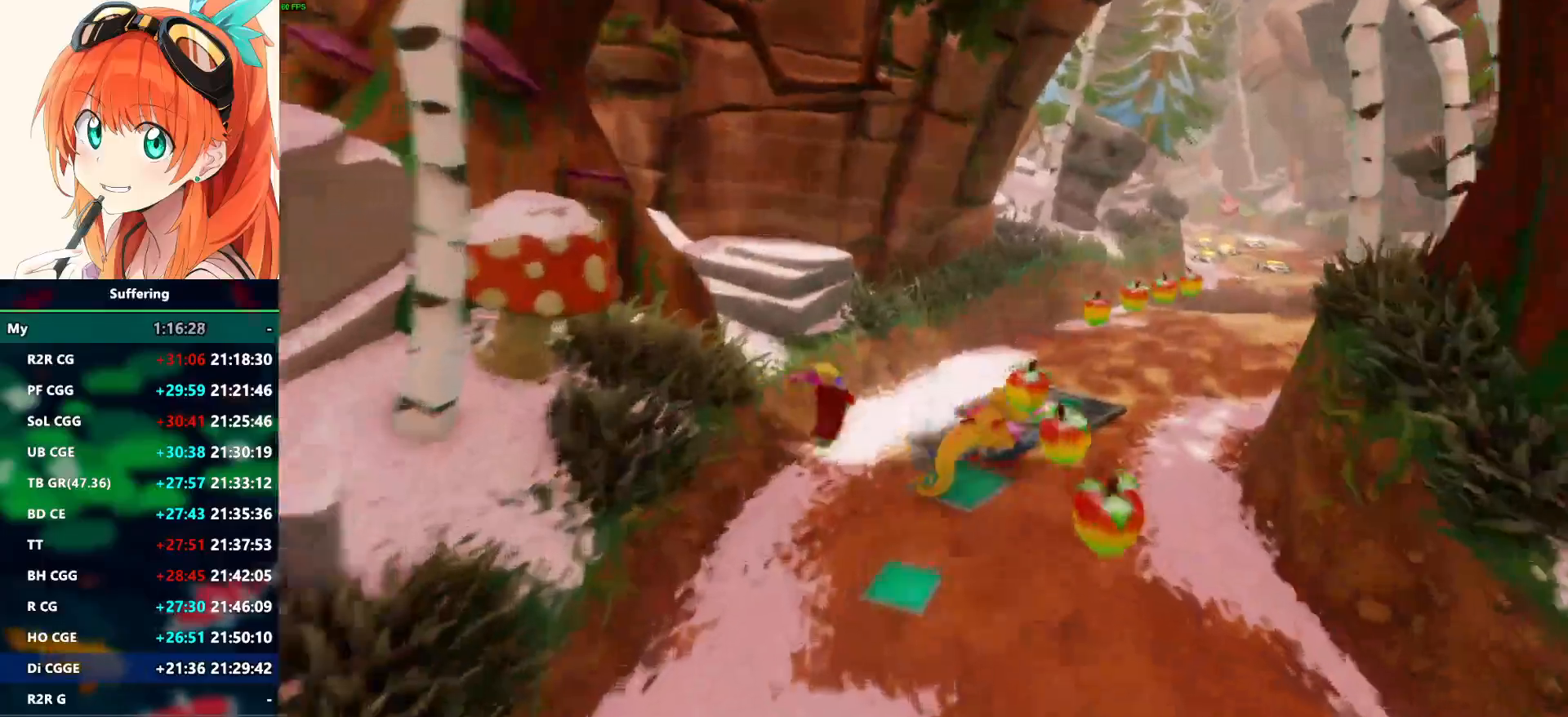
{"dt_ms": 500, "buttons": [], "left_stick": "up-right", "right_stick": "center", "events": [[83, "SQUARE", "down"], [217, "SQUARE", "up"]]}
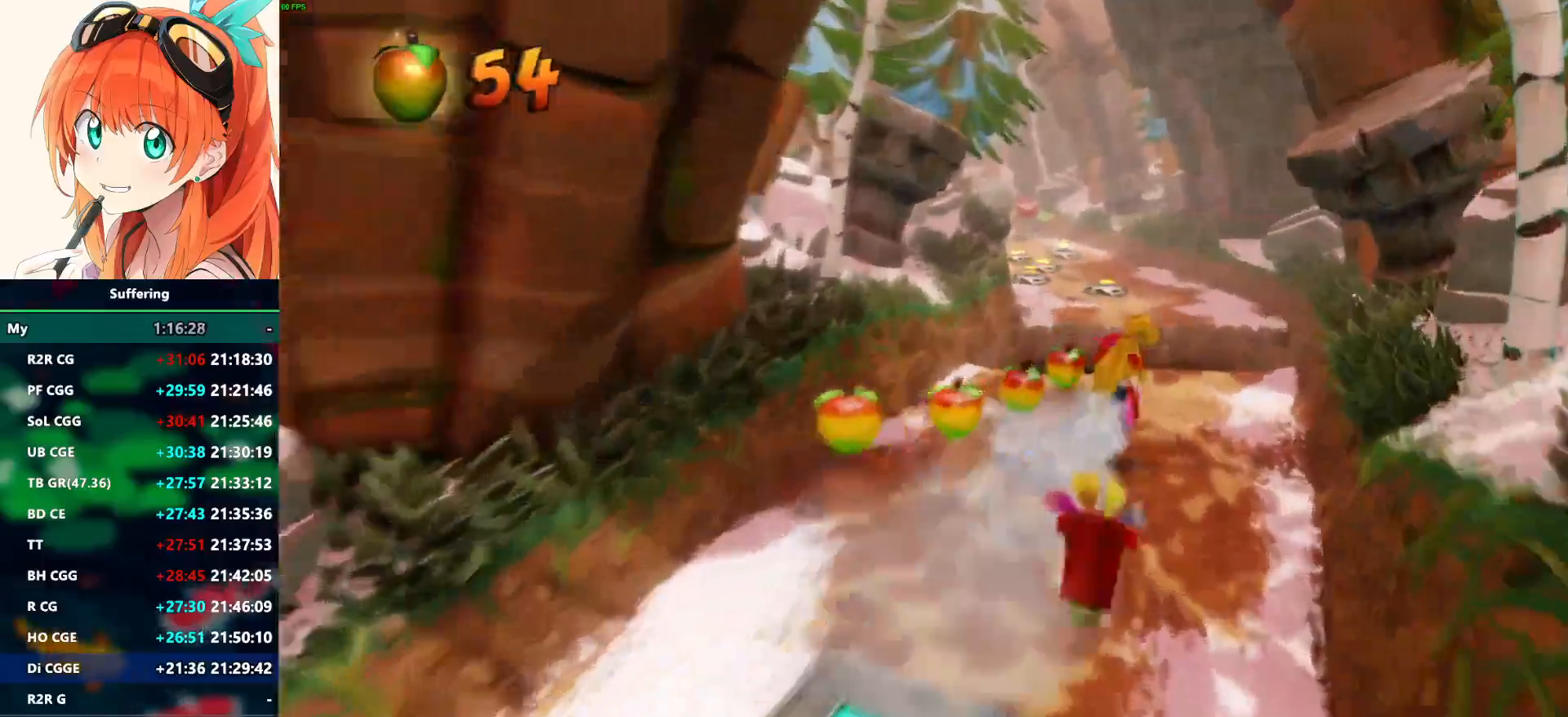
{"dt_ms": 500, "buttons": ["CROSS", "R1"], "left_stick": "up-left", "right_stick": "center", "events": [[283, "R1", "down"], [367, "left_stick", "up"], [417, "CROSS", "down"], [500, "left_stick", "up-left"]]}
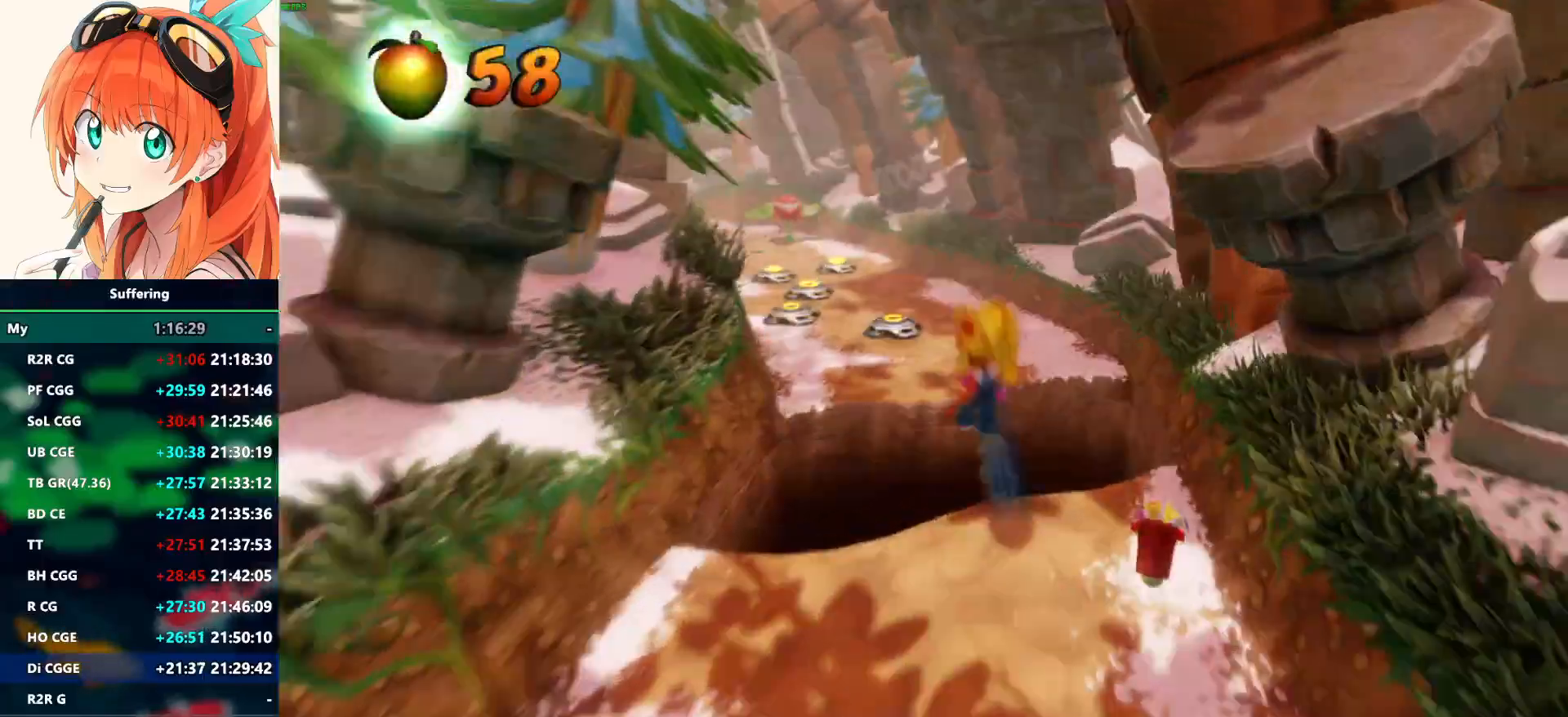
{"dt_ms": 500, "buttons": [], "left_stick": "up-left", "right_stick": "center", "events": [[250, "R1", "up"], [500, "CROSS", "up"]]}
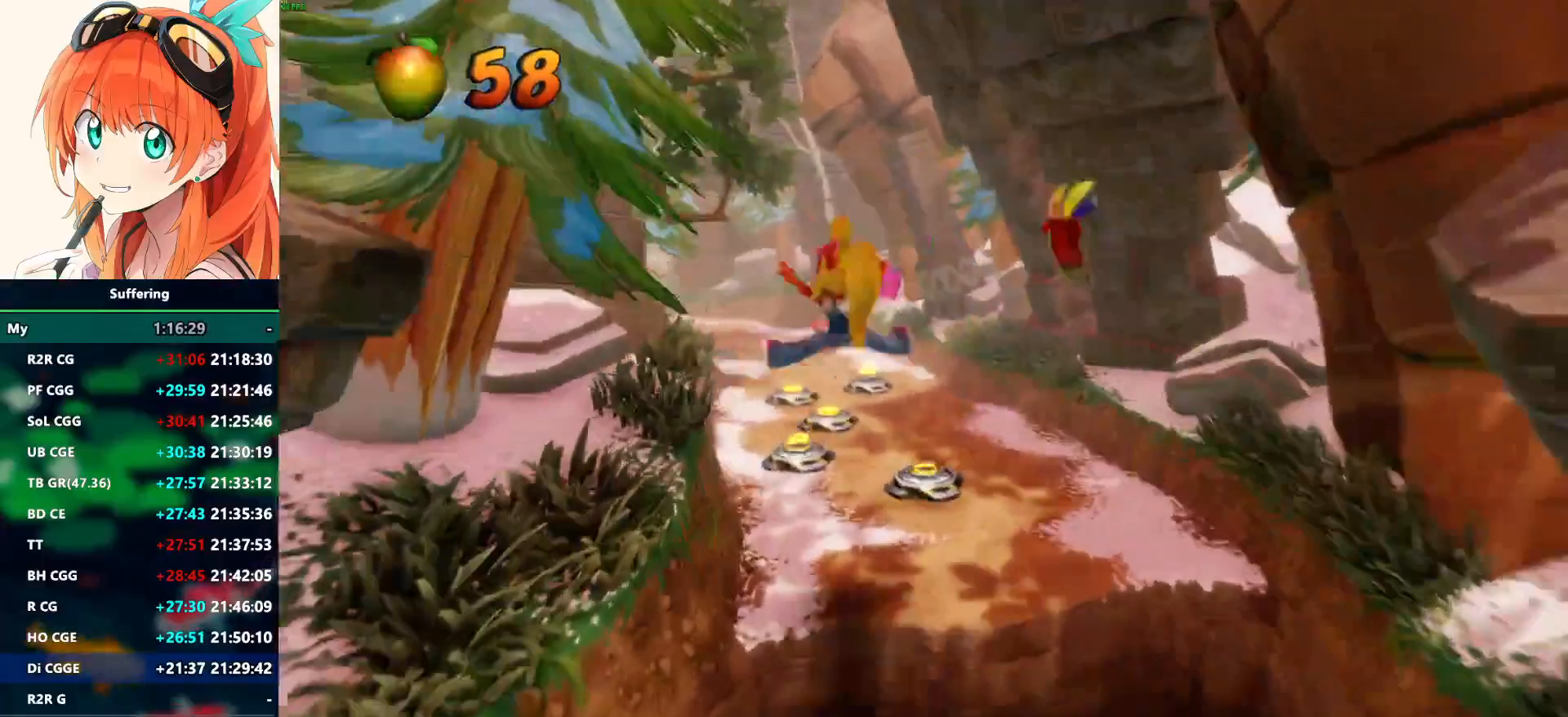
{"dt_ms": 1000, "buttons": ["CROSS"], "left_stick": "up", "right_stick": "center"}
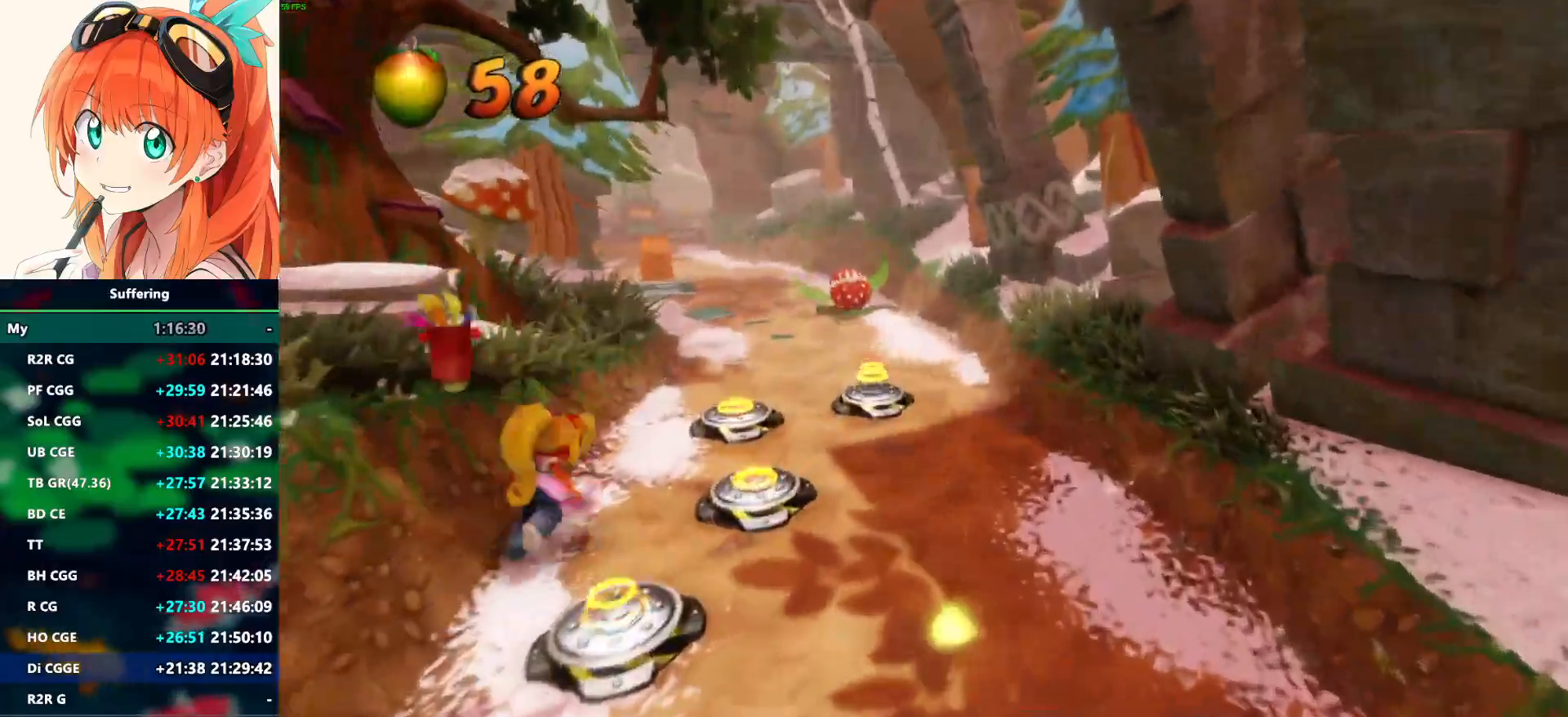
{"dt_ms": 1000, "buttons": [], "left_stick": "up", "right_stick": "center"}
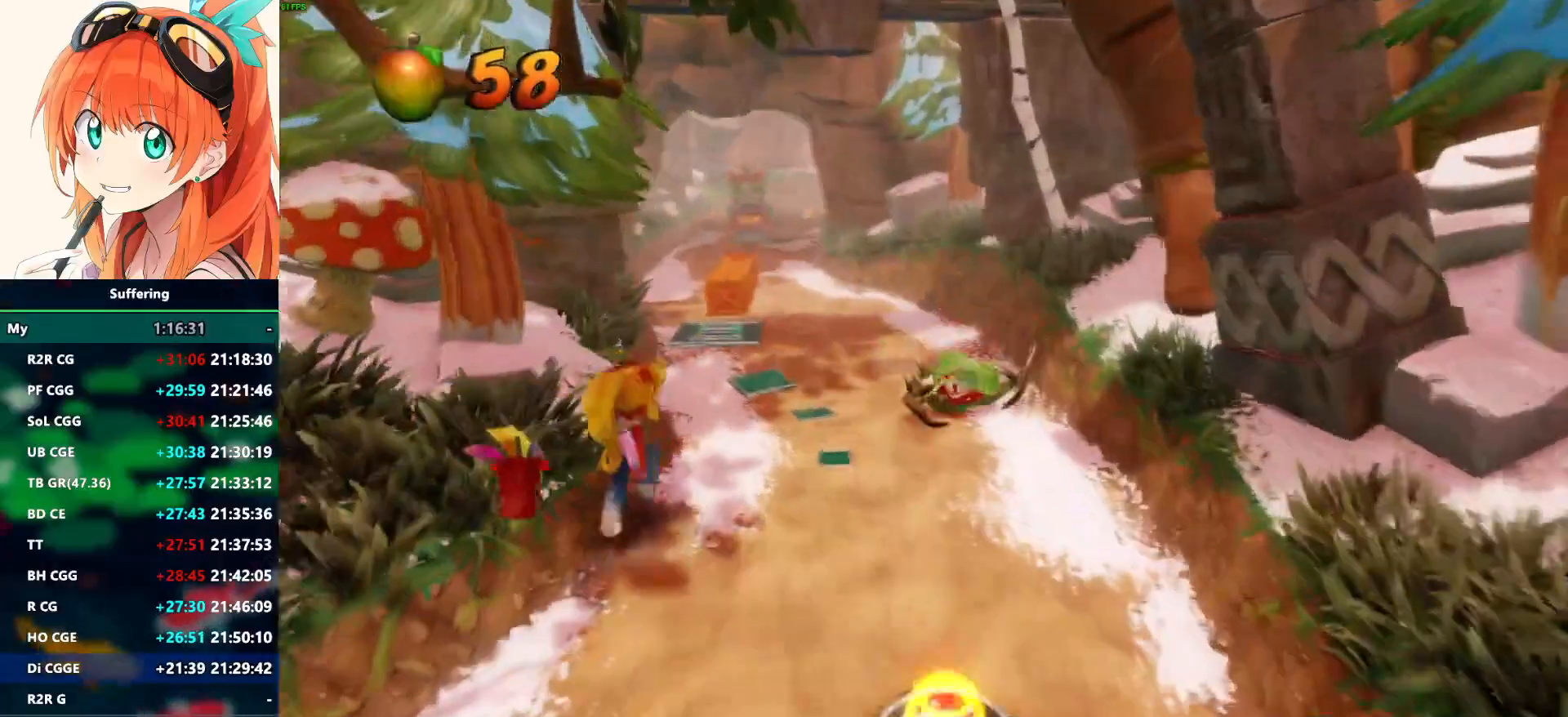
{"dt_ms": 500, "buttons": [], "left_stick": "up", "right_stick": "center", "events": [[33, "SQUARE", "down"], [150, "SQUARE", "up"]]}
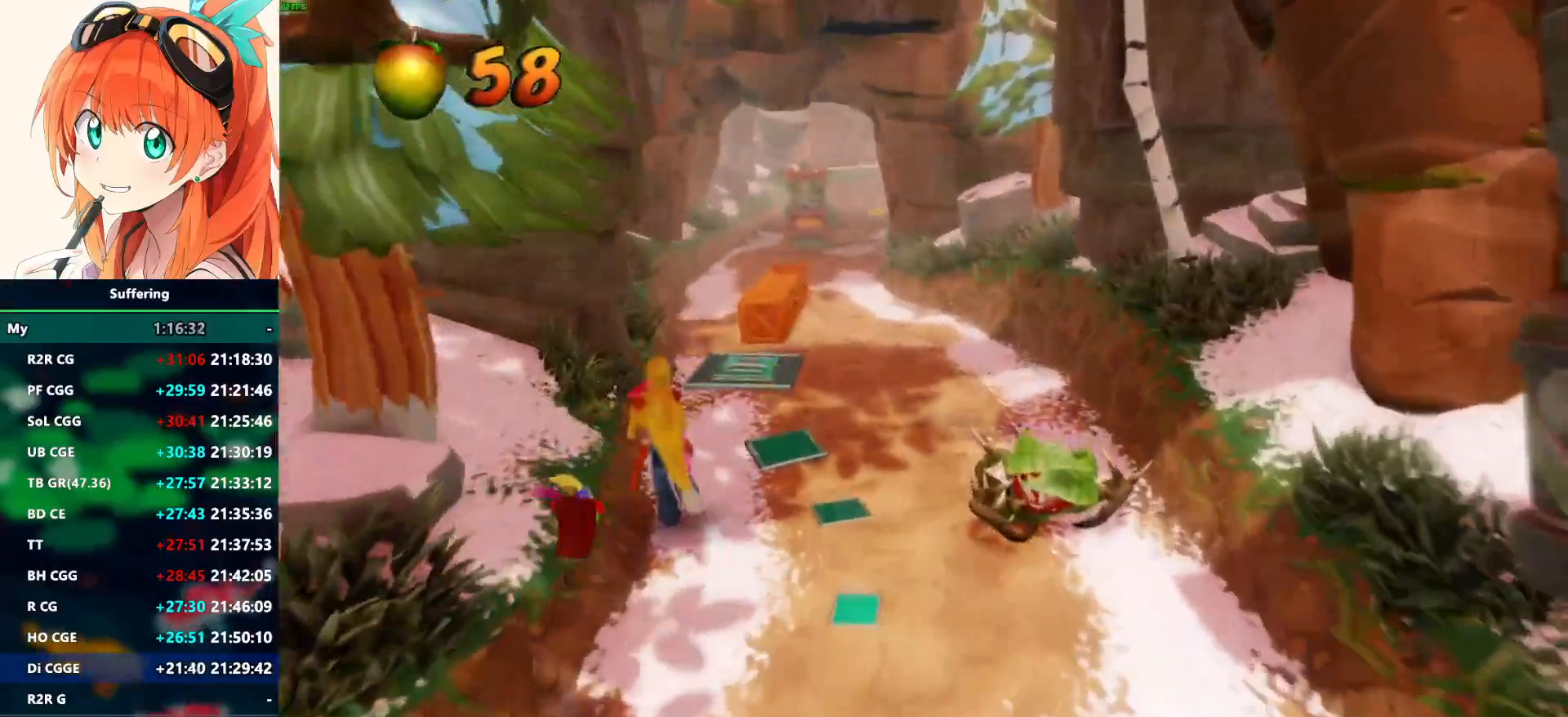
{"dt_ms": 500, "buttons": ["SQUARE"], "left_stick": "up", "right_stick": "center", "events": [[200, "R1", "down"], [317, "R1", "up"], [400, "SQUARE", "down"]]}
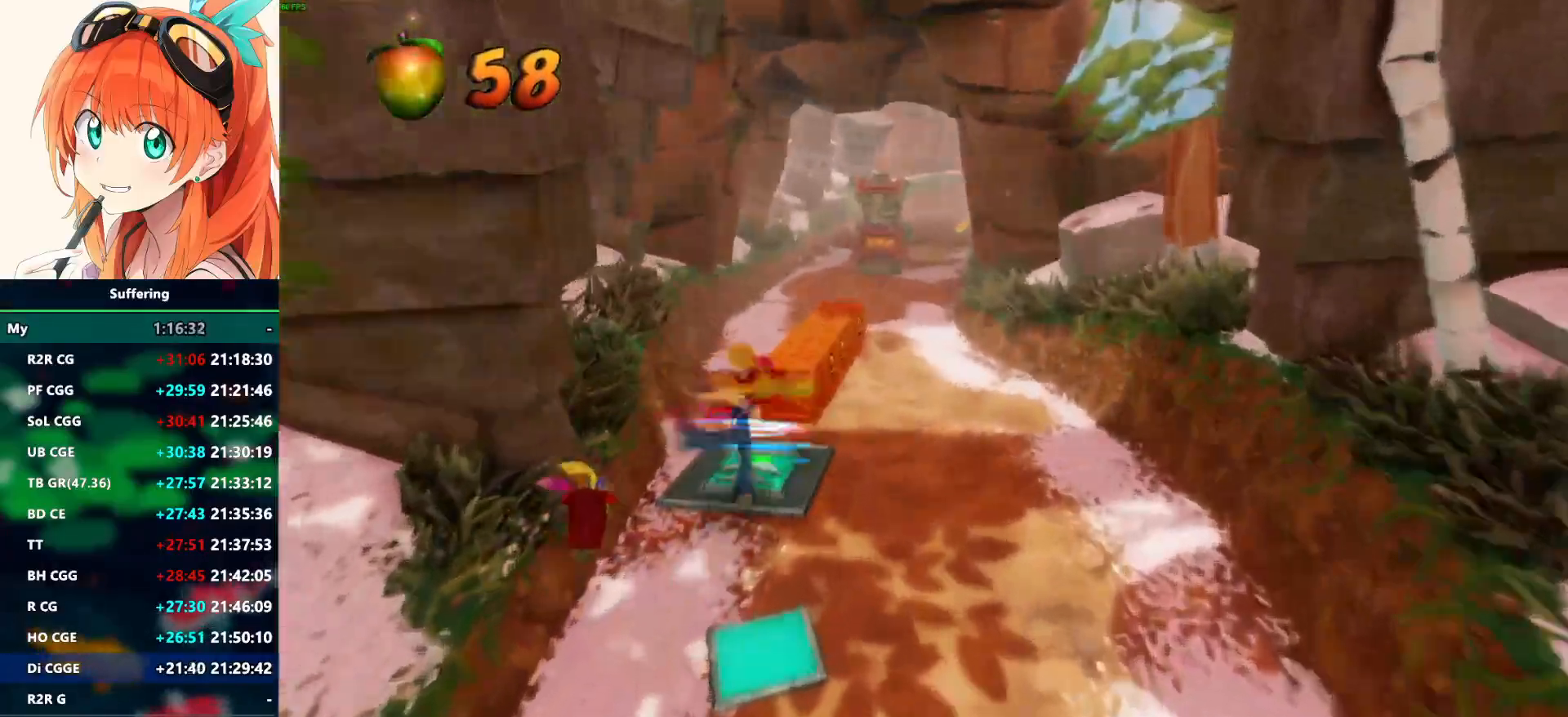
{"dt_ms": 500, "buttons": [], "left_stick": "up", "right_stick": "center", "events": [[350, "SQUARE", "up"]]}
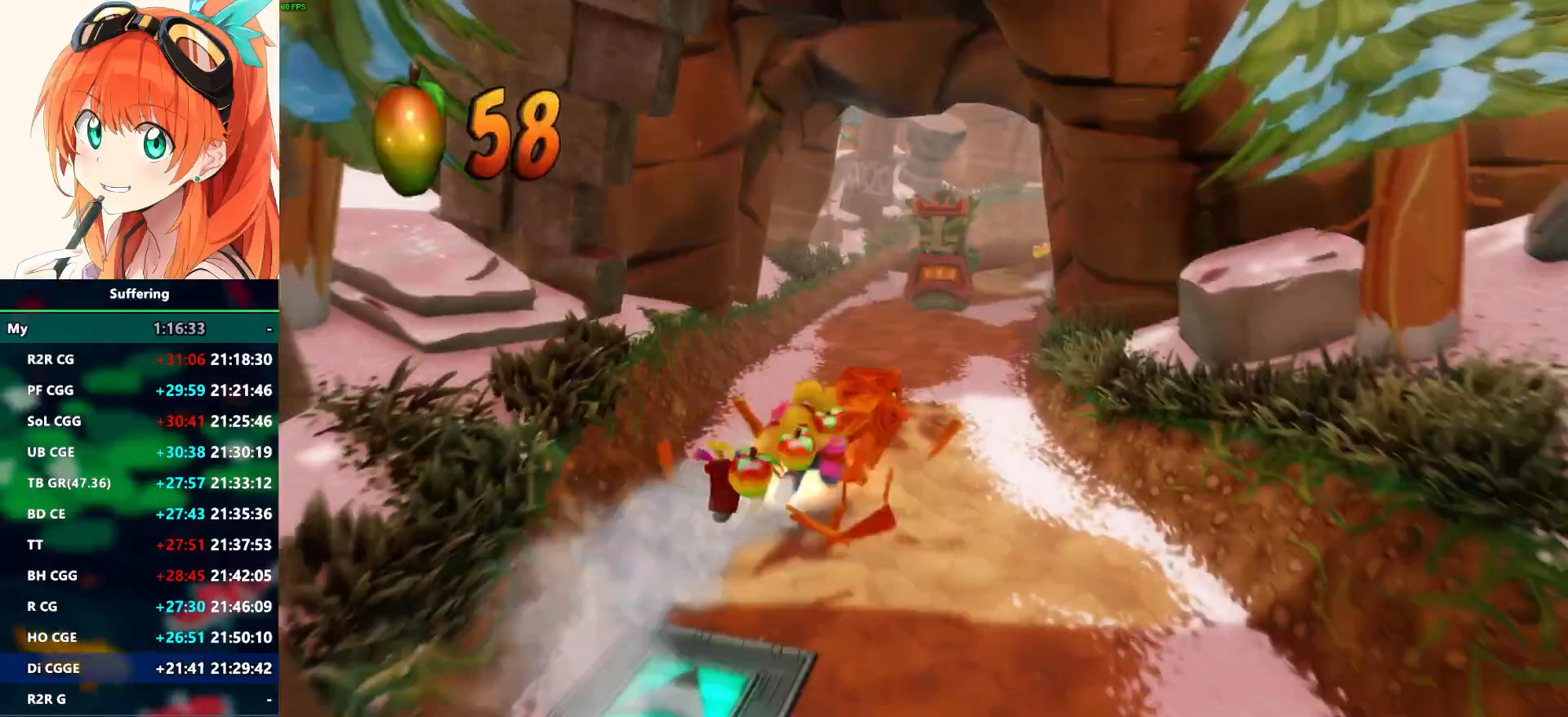
{"dt_ms": 500, "buttons": [], "left_stick": "up", "right_stick": "center", "events": []}
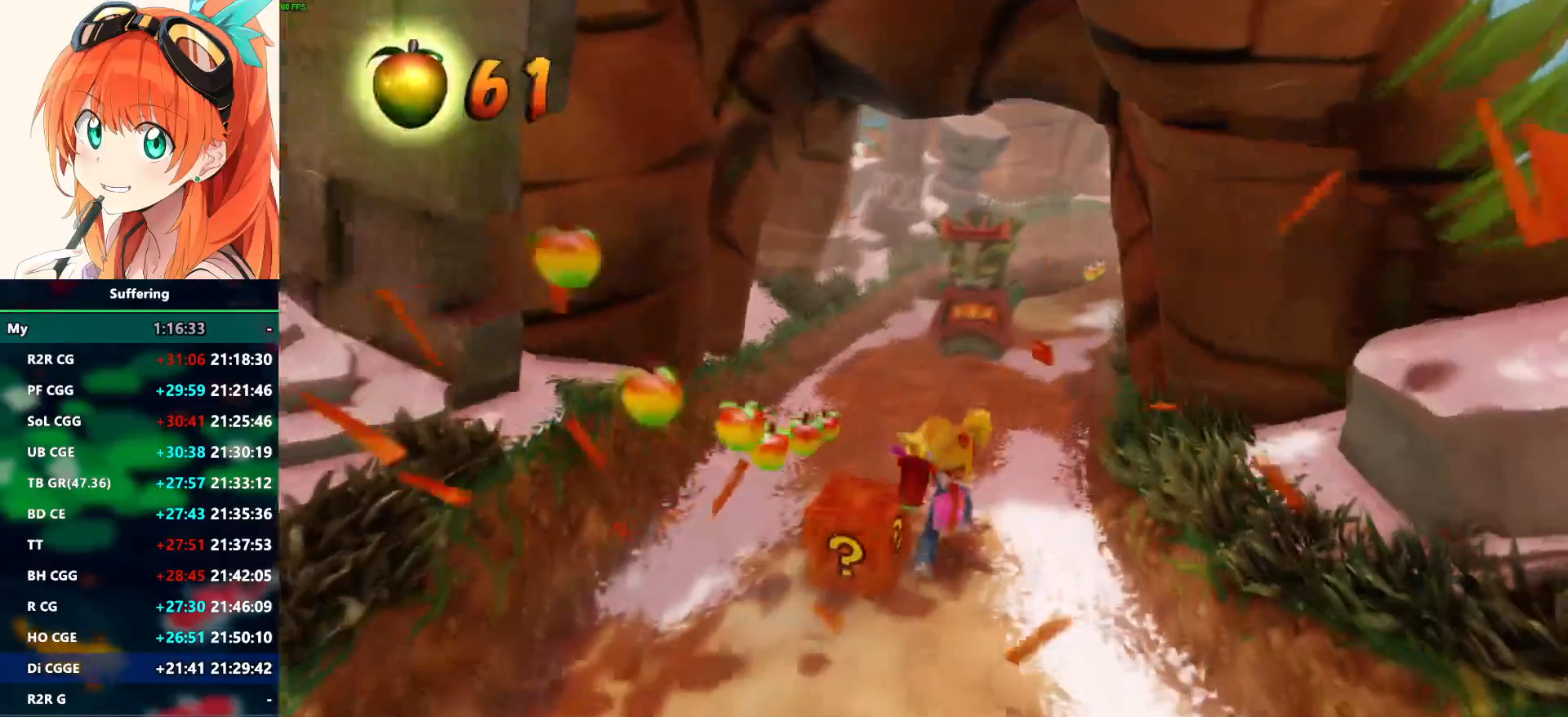
{"dt_ms": 500, "buttons": ["SQUARE"], "left_stick": "down-left", "right_stick": "center", "events": [[317, "left_stick", "down-left"], [483, "SQUARE", "down"]]}
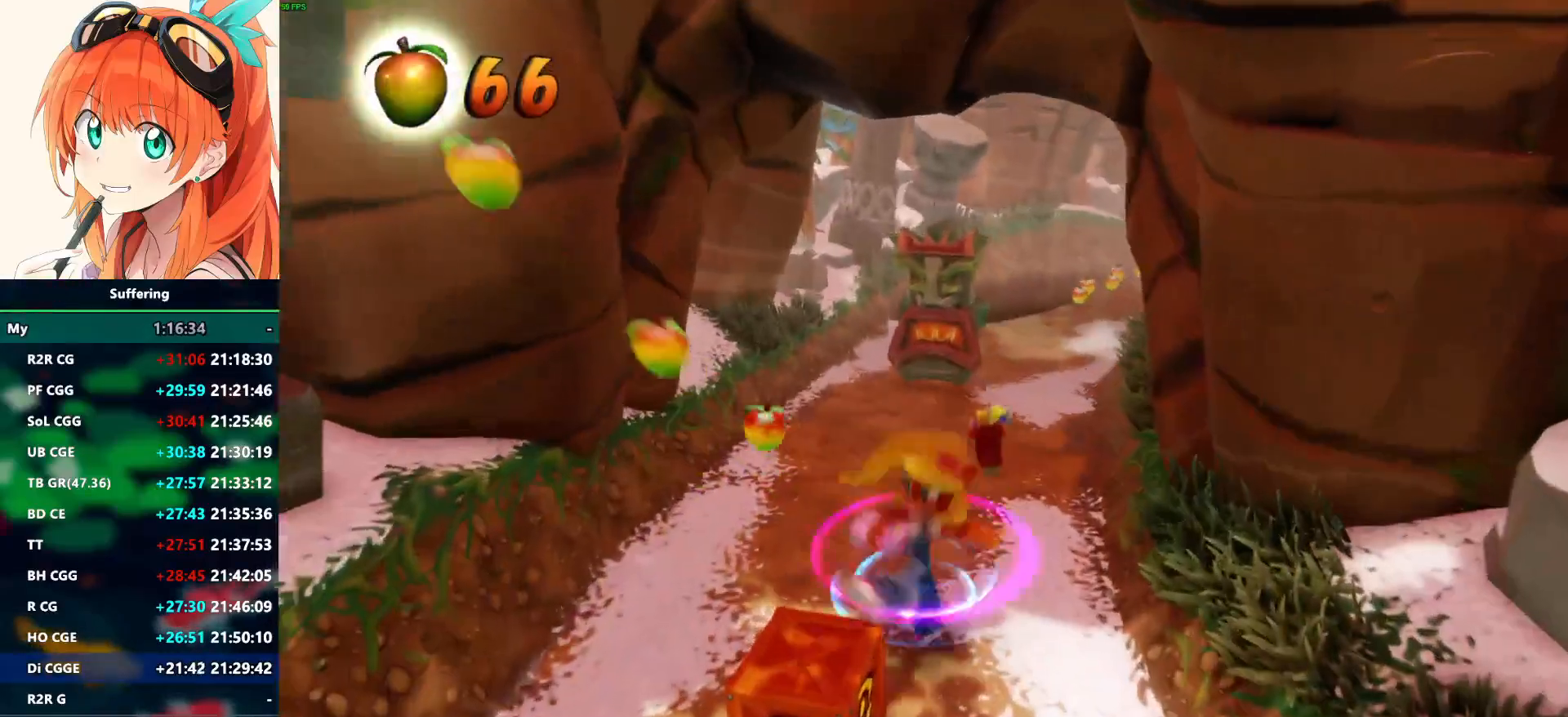
{"dt_ms": 500, "buttons": [], "left_stick": "up-right", "right_stick": "center", "events": [[117, "SQUARE", "up"], [217, "left_stick", "right"], [317, "left_stick", "up-right"]]}
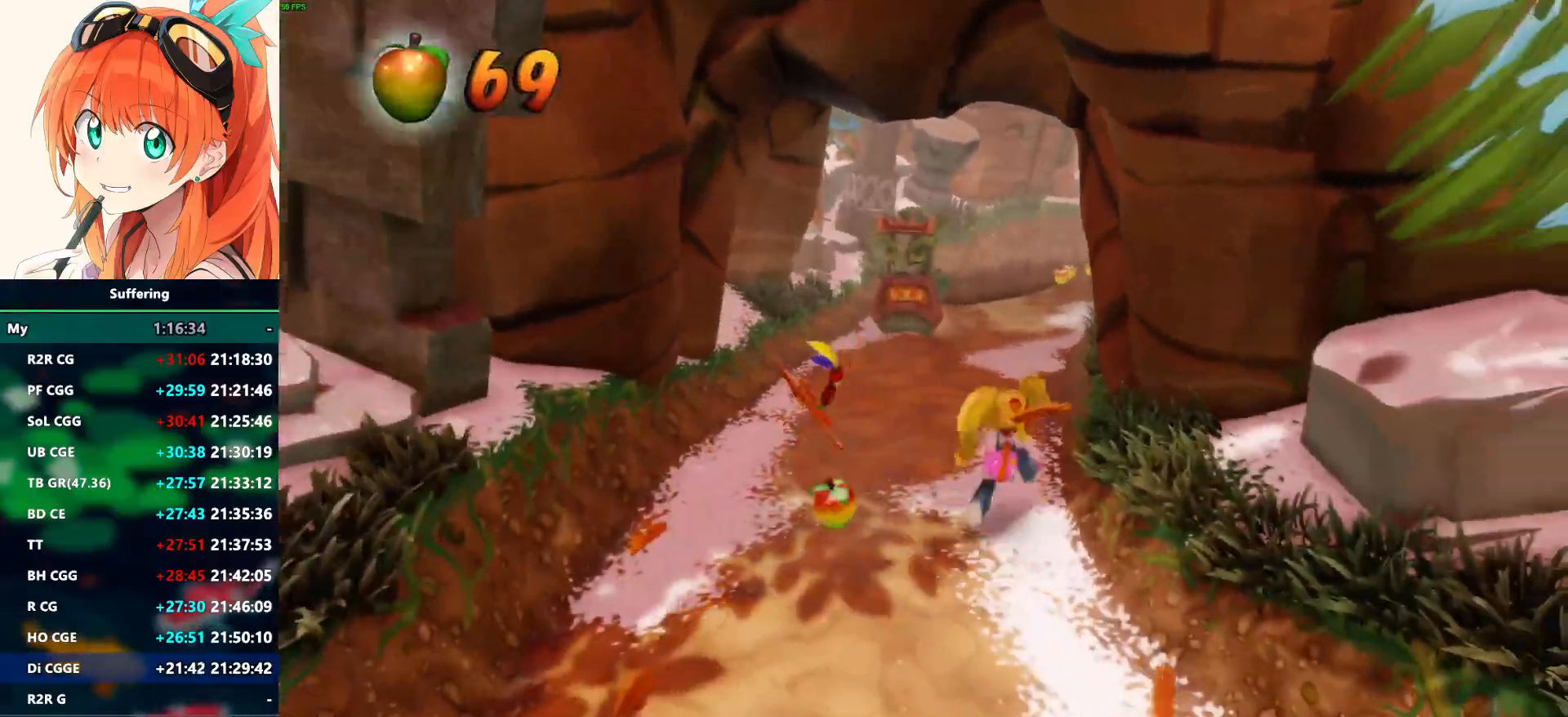
{"dt_ms": 500, "buttons": ["R1"], "left_stick": "up-right", "right_stick": "center", "events": [[350, "R1", "down"]]}
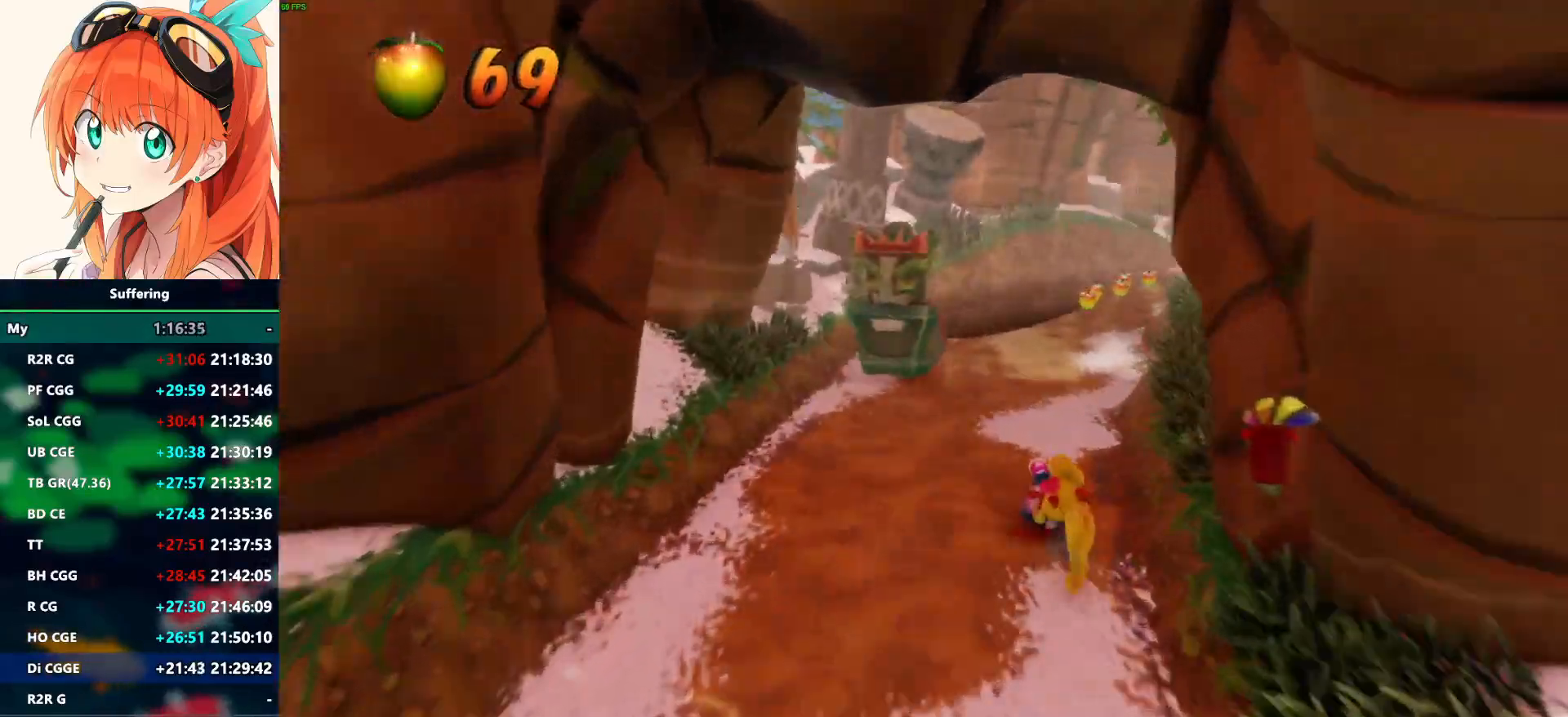
{"dt_ms": 1000, "buttons": ["CROSS"], "left_stick": "up", "right_stick": "center"}
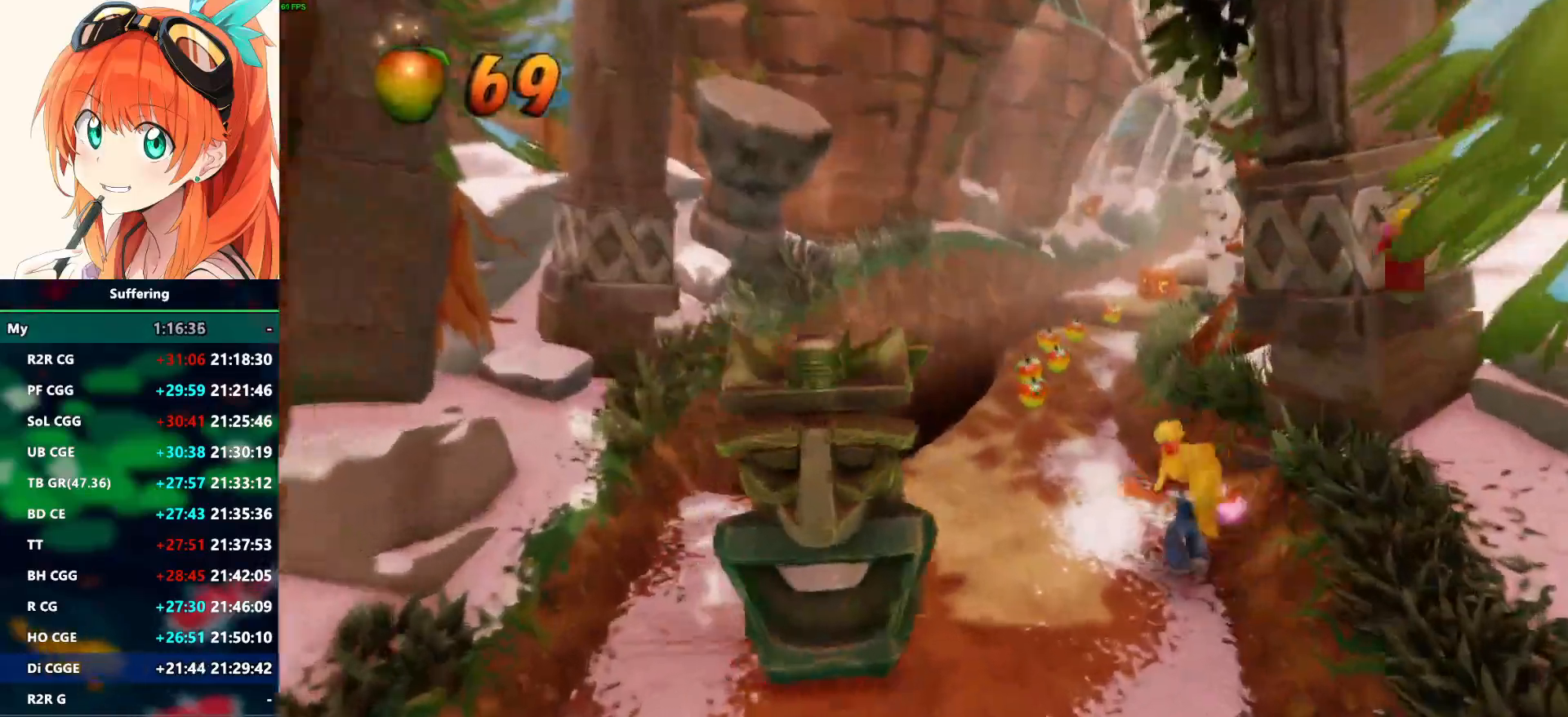
{"dt_ms": 500, "buttons": ["CROSS", "SQUARE"], "left_stick": "up", "right_stick": "center", "events": [[33, "R1", "down"], [183, "R1", "up"], [233, "SQUARE", "down"]]}
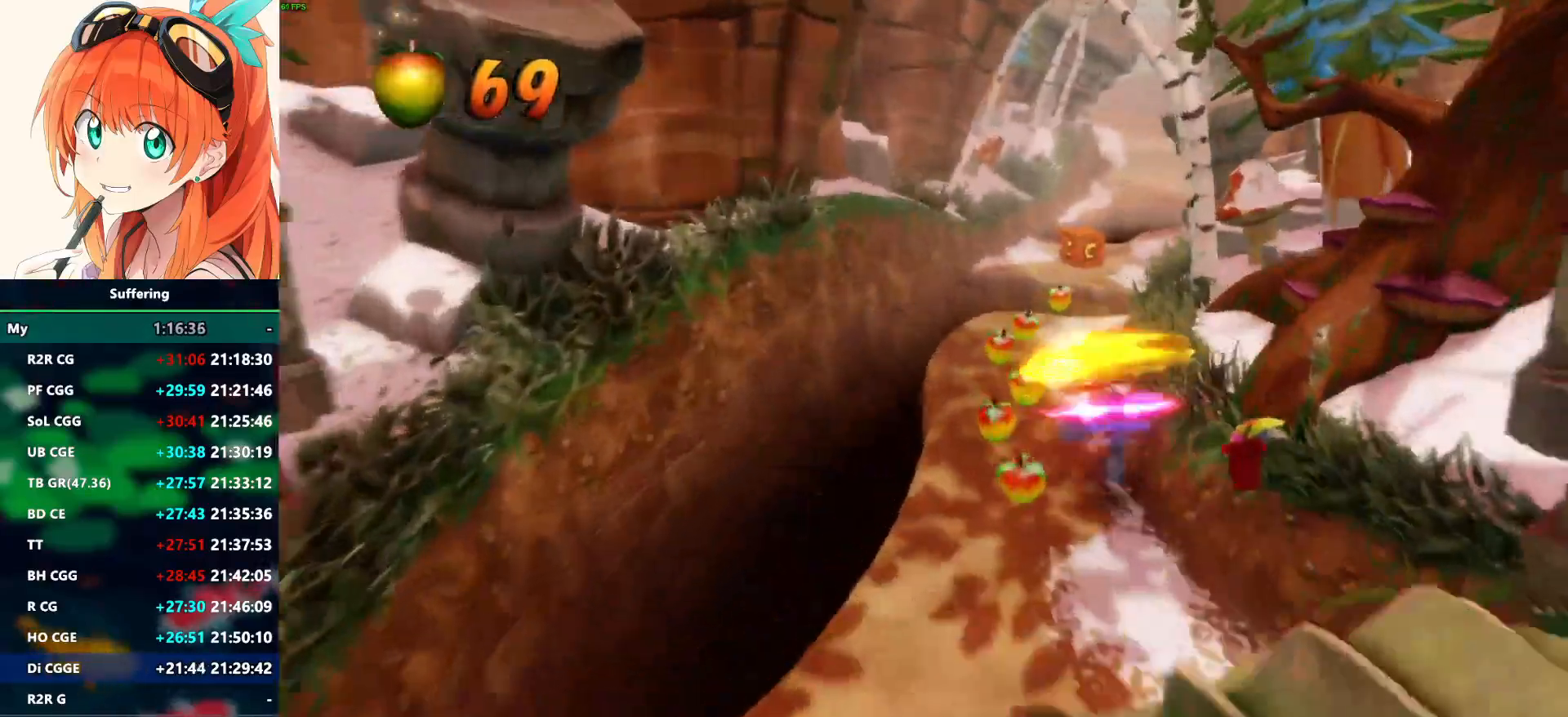
{"dt_ms": 500, "buttons": [], "left_stick": "up", "right_stick": "center", "events": [[467, "CROSS", "up"], [467, "SQUARE", "up"]]}
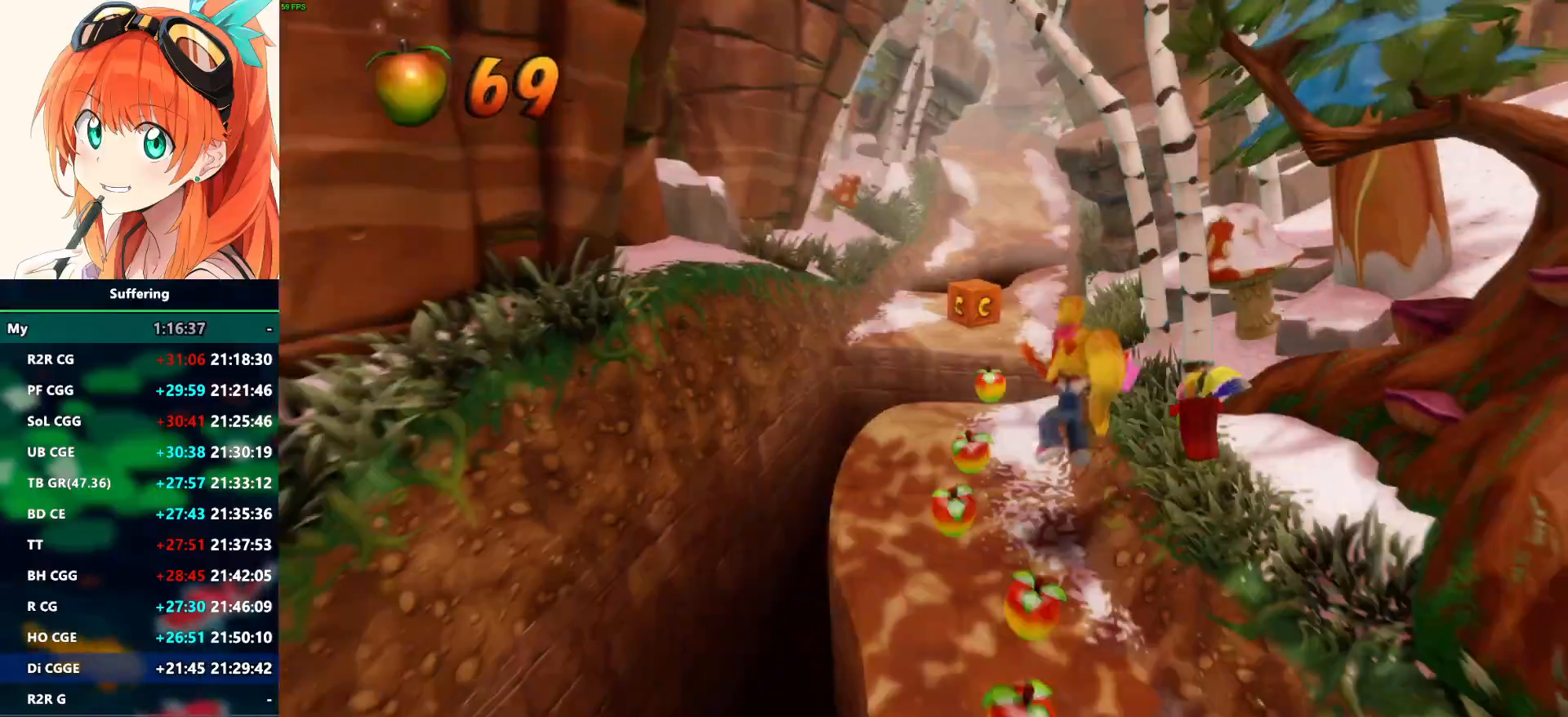
{"dt_ms": 500, "buttons": ["CROSS", "R1"], "left_stick": "up", "right_stick": "center", "events": [[267, "R1", "down"], [483, "CROSS", "down"]]}
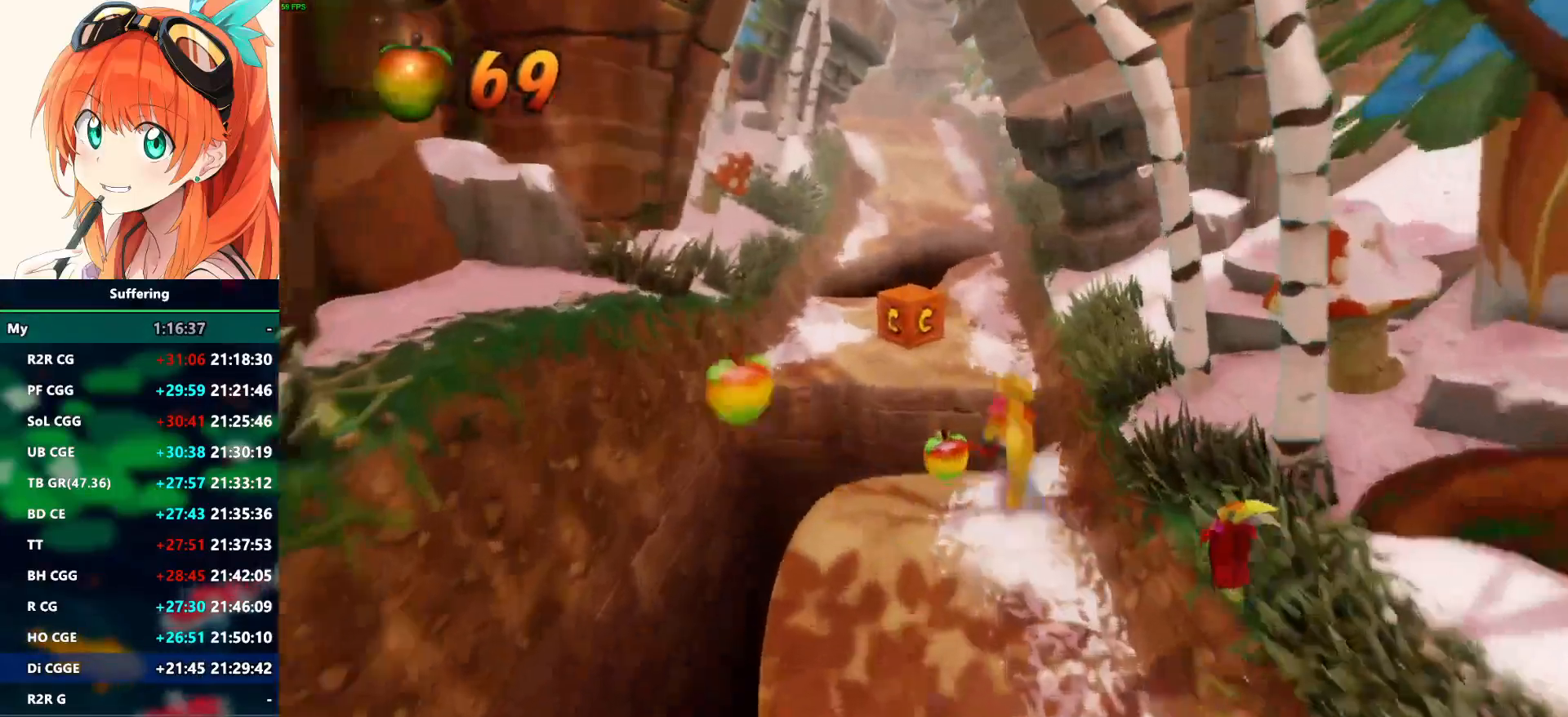
{"dt_ms": 500, "buttons": [], "left_stick": "up", "right_stick": "center", "events": [[33, "left_stick", "up-left"], [183, "R1", "up"], [200, "CROSS", "up"], [400, "left_stick", "up"]]}
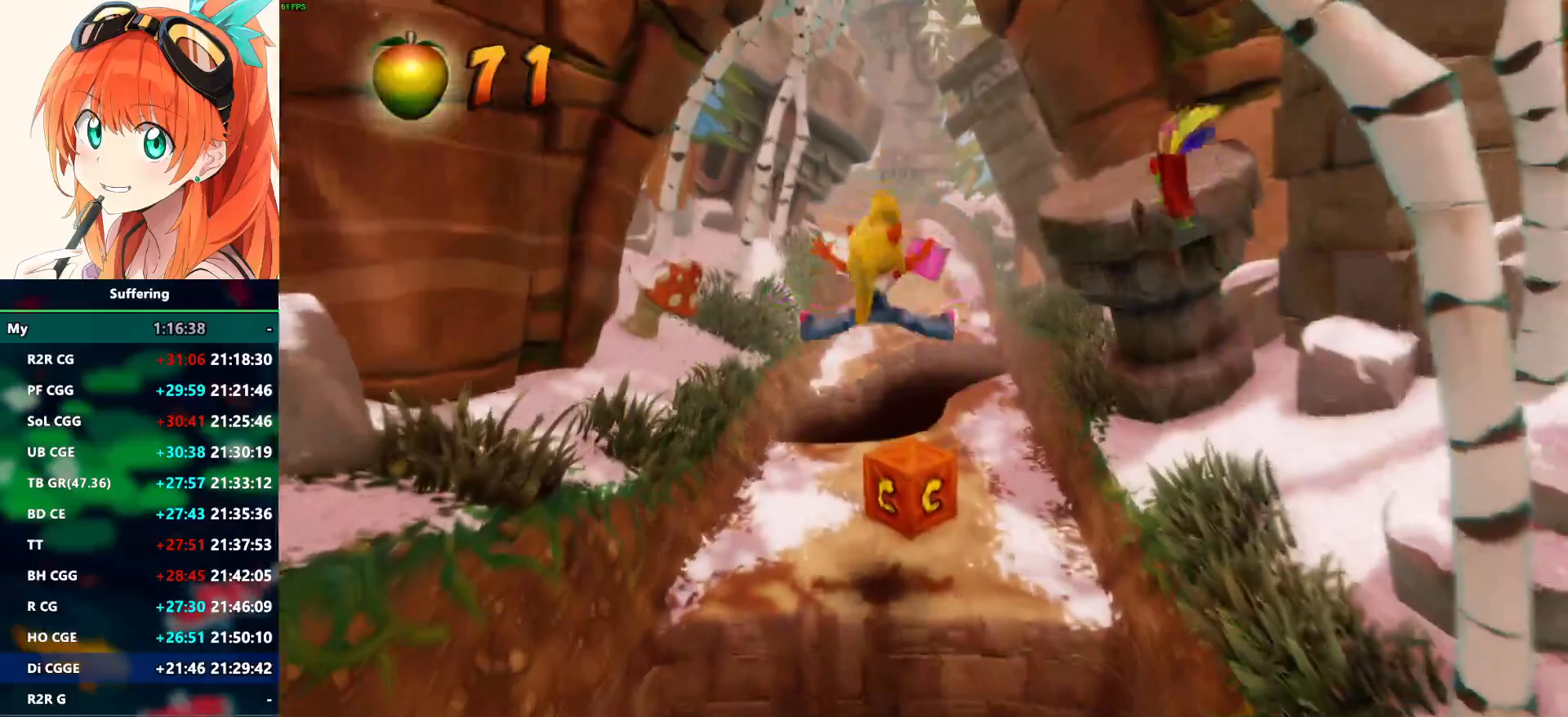
{"dt_ms": 500, "buttons": [], "left_stick": "up", "right_stick": "center", "events": [[17, "SQUARE", "down"], [150, "SQUARE", "up"], [283, "CROSS", "down"], [400, "CROSS", "up"]]}
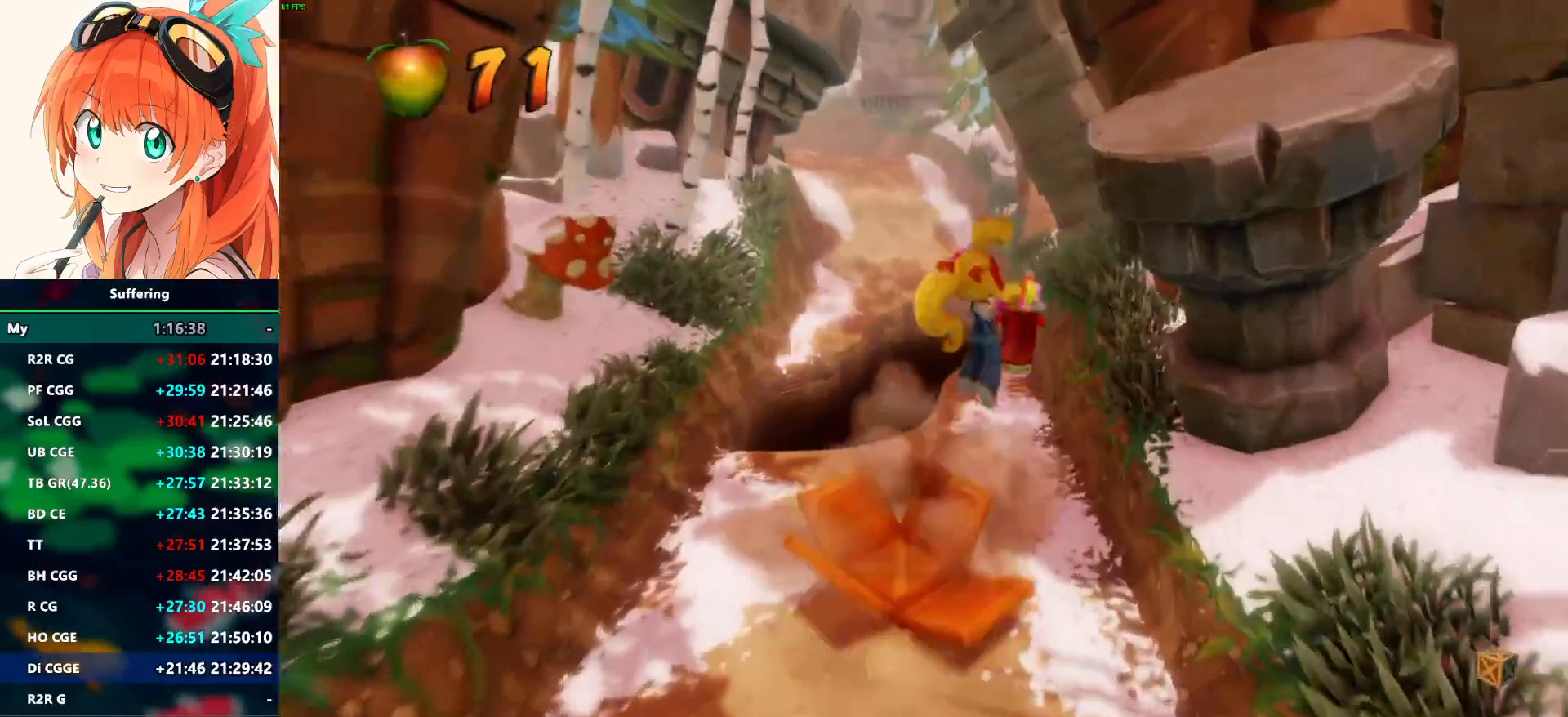
{"dt_ms": 500, "buttons": [], "left_stick": "up", "right_stick": "center", "events": []}
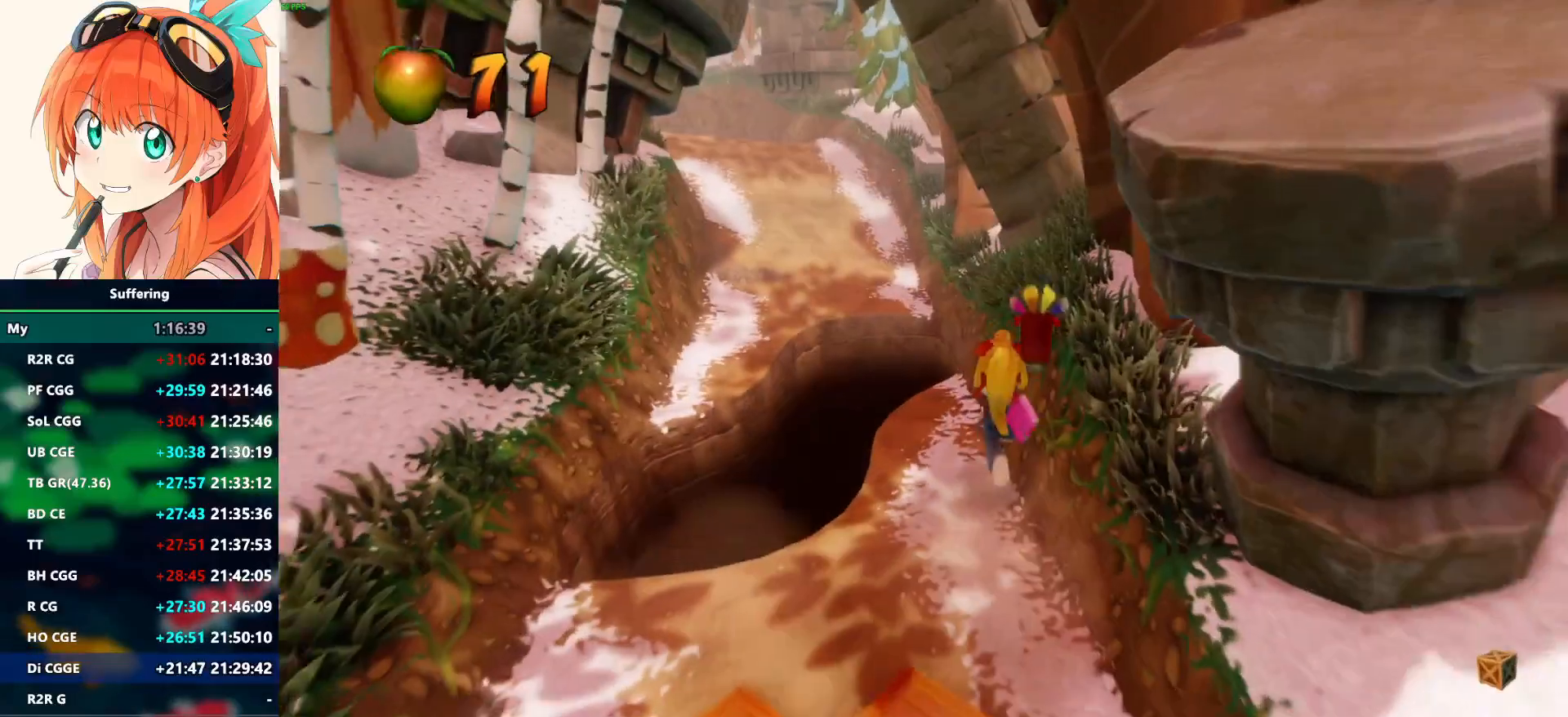
{"dt_ms": 500, "buttons": ["CROSS", "R1"], "left_stick": "up", "right_stick": "center", "events": [[300, "R1", "down"], [483, "CROSS", "down"]]}